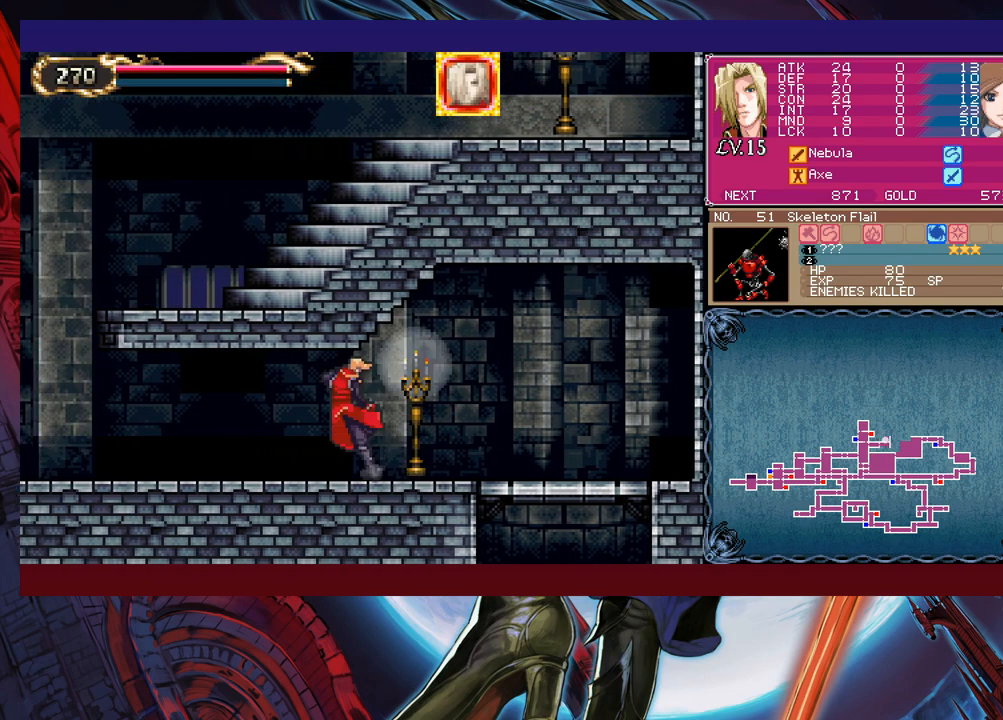
Gameplay with a controller (Xbox layout); each line is a JSON object with the inputs held at the frame after it. "events" lists button and stick changes between this image and that frame as [ms after this image, input, new state], when the widget could be followed in between. Not read: L2 R2 right_stick.
{"buttons": [], "left_stick": "left", "events": [[33, "B", "up"], [33, "left_stick", "left"], [250, "left_stick", "right"], [300, "B", "down"], [383, "B", "up"], [383, "left_stick", "left"]]}
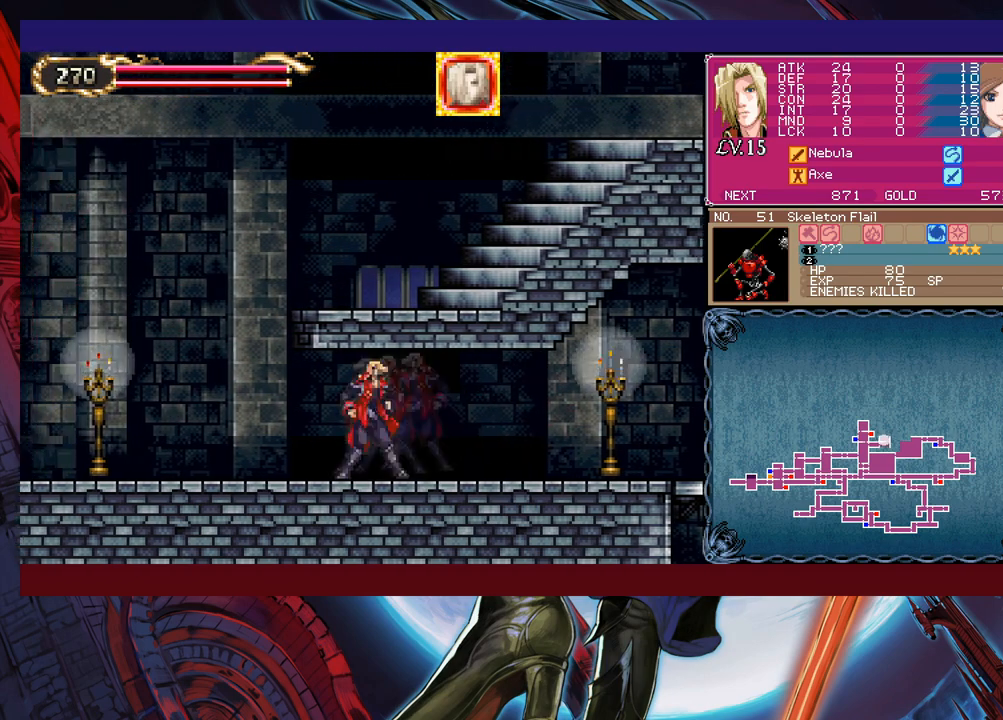
{"buttons": ["B"], "left_stick": "right", "events": [[83, "left_stick", "right"], [100, "Y", "down"], [150, "B", "down"], [150, "Y", "up"], [150, "left_stick", "center"], [200, "B", "up"], [200, "left_stick", "left"], [450, "B", "down"], [450, "left_stick", "right"]]}
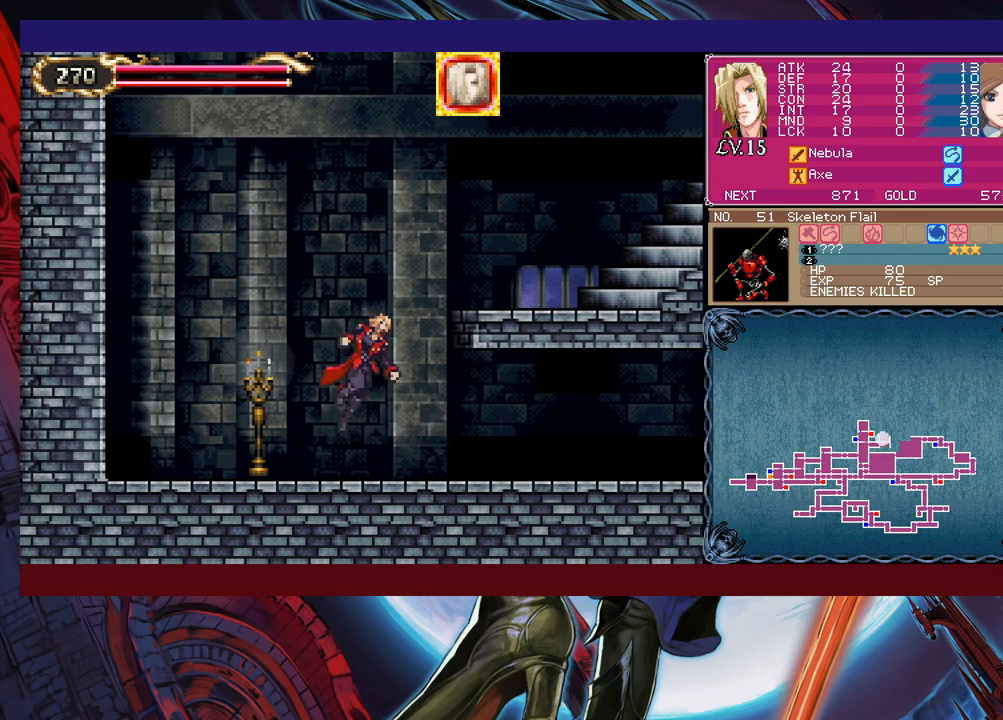
{"buttons": [], "left_stick": "left", "events": [[383, "B", "up"], [500, "left_stick", "left"]]}
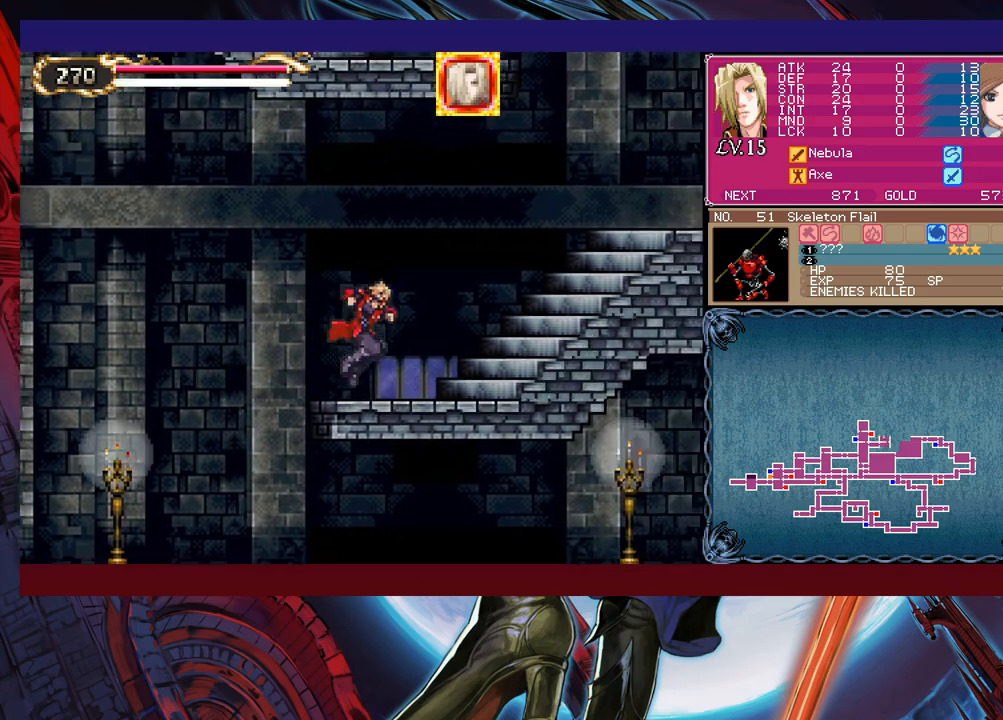
{"buttons": ["B"], "left_stick": "right", "events": [[50, "Y", "down"], [100, "B", "down"], [100, "Y", "up"], [133, "left_stick", "right"], [283, "B", "up"], [400, "B", "down"]]}
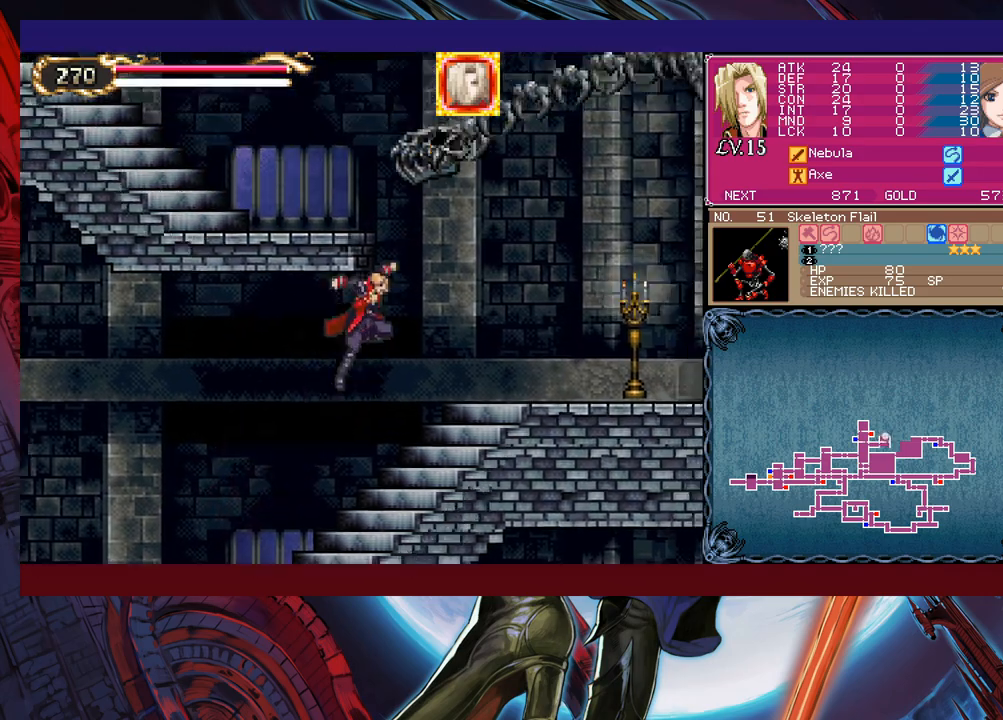
{"buttons": [], "left_stick": "center", "events": [[50, "B", "up"], [450, "left_stick", "center"]]}
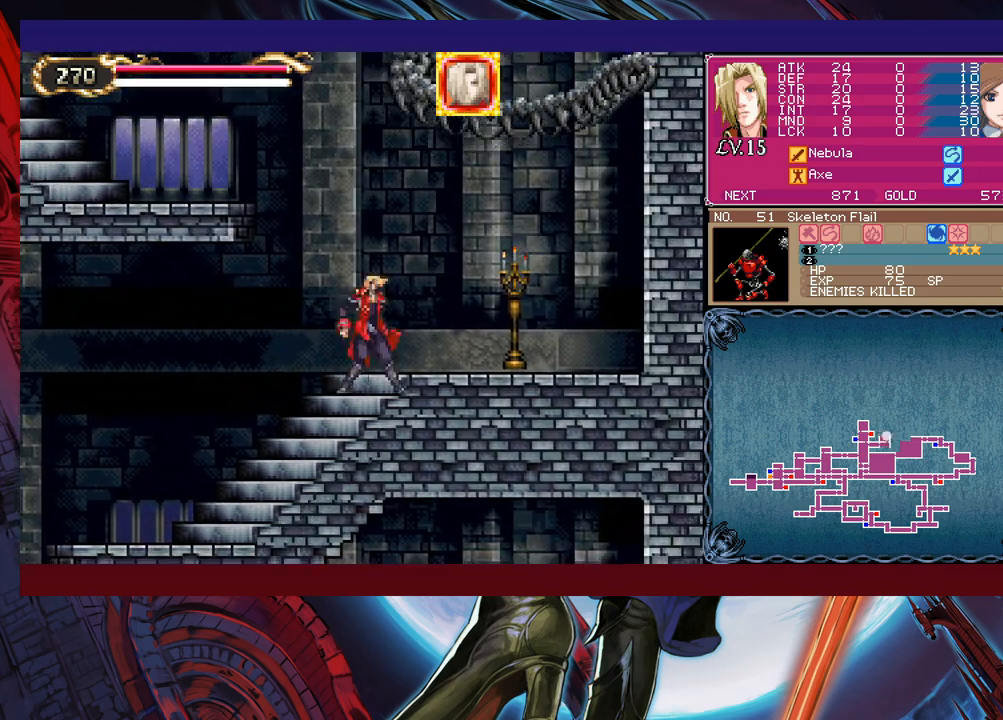
{"buttons": [], "left_stick": "center", "events": [[50, "B", "down"], [50, "left_stick", "up"], [283, "X", "down"], [333, "B", "up"], [350, "left_stick", "center"], [400, "X", "up"]]}
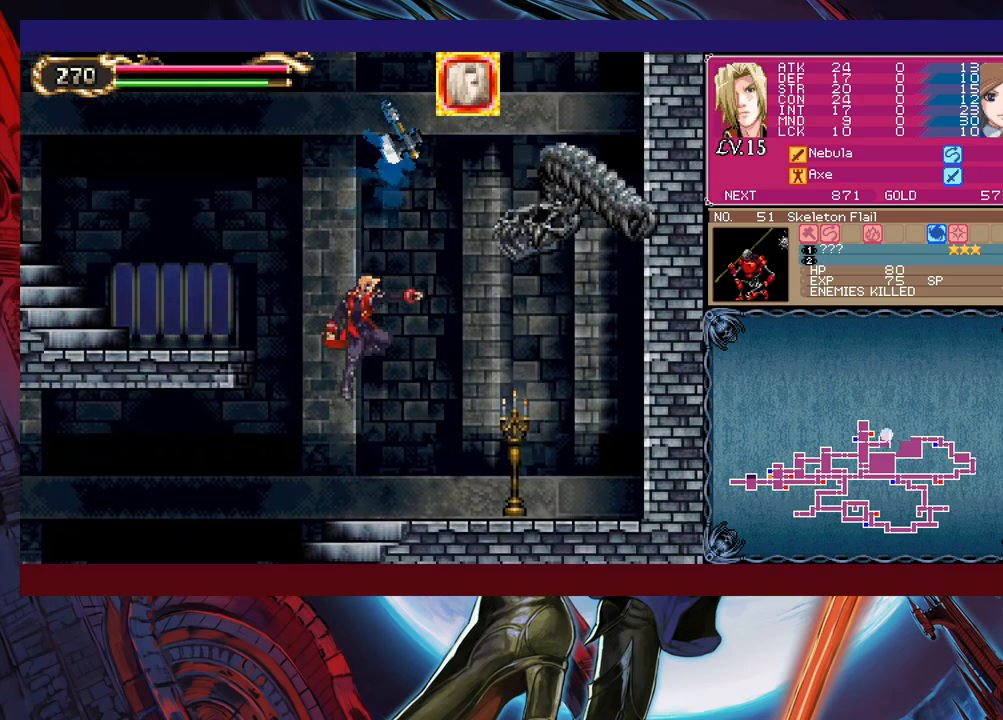
{"buttons": [], "left_stick": "left", "events": [[100, "left_stick", "left"]]}
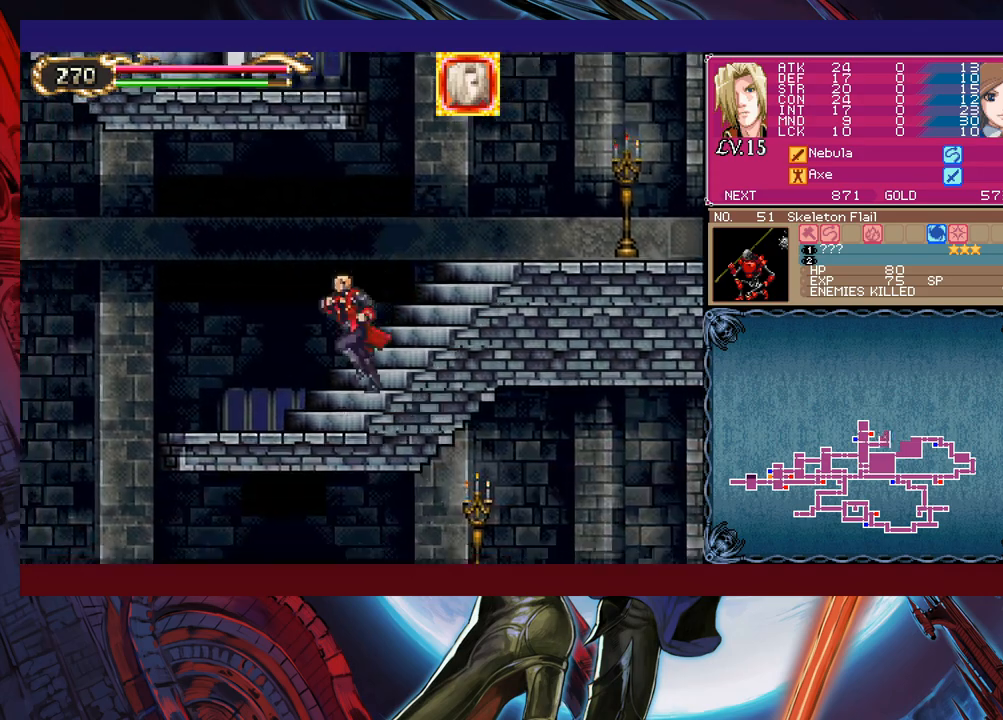
{"buttons": [], "left_stick": "left", "events": [[83, "left_stick", "right"], [200, "left_stick", "center"], [333, "B", "down"], [450, "B", "up"], [483, "left_stick", "left"]]}
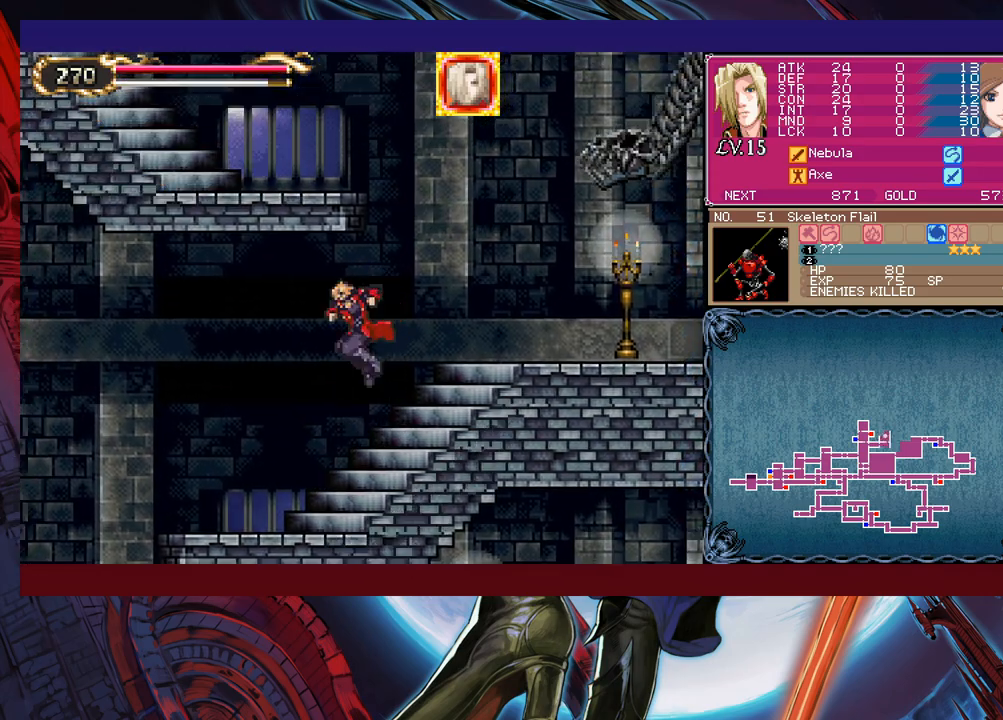
{"buttons": [], "left_stick": "right", "events": [[150, "left_stick", "center"], [300, "left_stick", "right"], [450, "left_stick", "center"], [500, "left_stick", "right"]]}
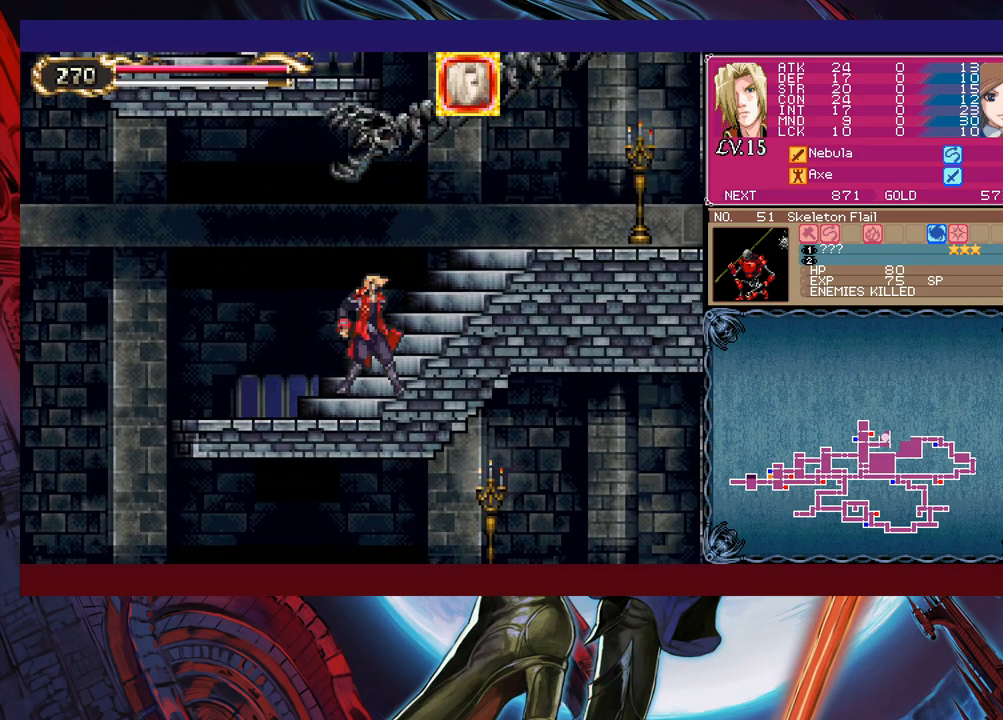
{"buttons": [], "left_stick": "right", "events": [[133, "X", "down"], [150, "left_stick", "up"], [200, "X", "up"], [250, "Y", "down"], [250, "left_stick", "down"], [400, "Y", "up"], [400, "left_stick", "center"], [500, "left_stick", "right"]]}
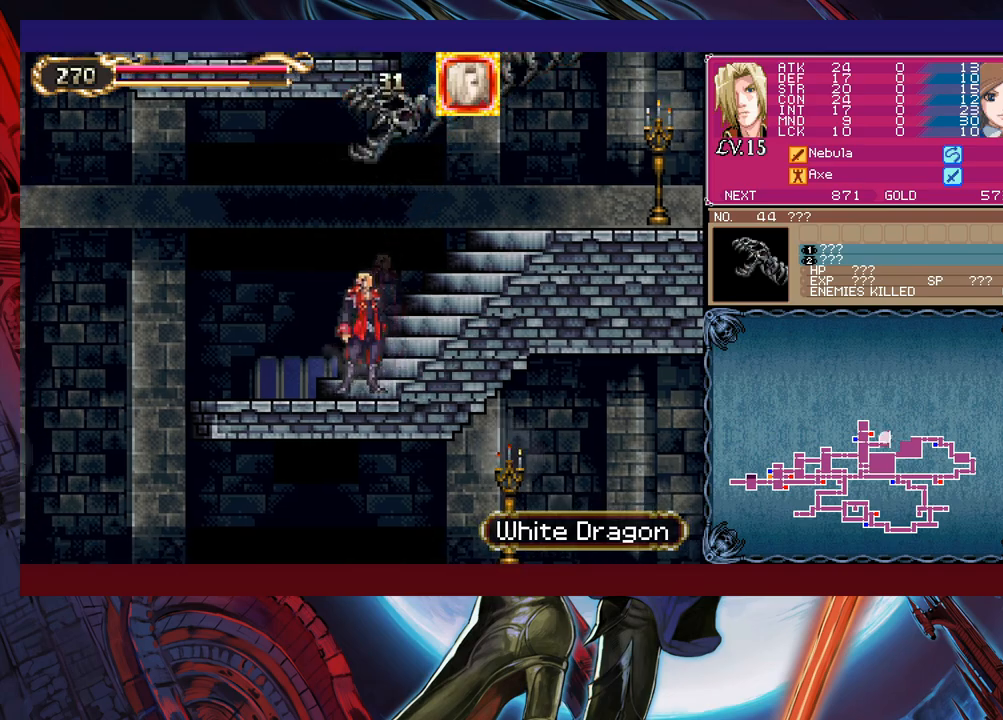
{"buttons": [], "left_stick": "center", "events": [[100, "left_stick", "center"]]}
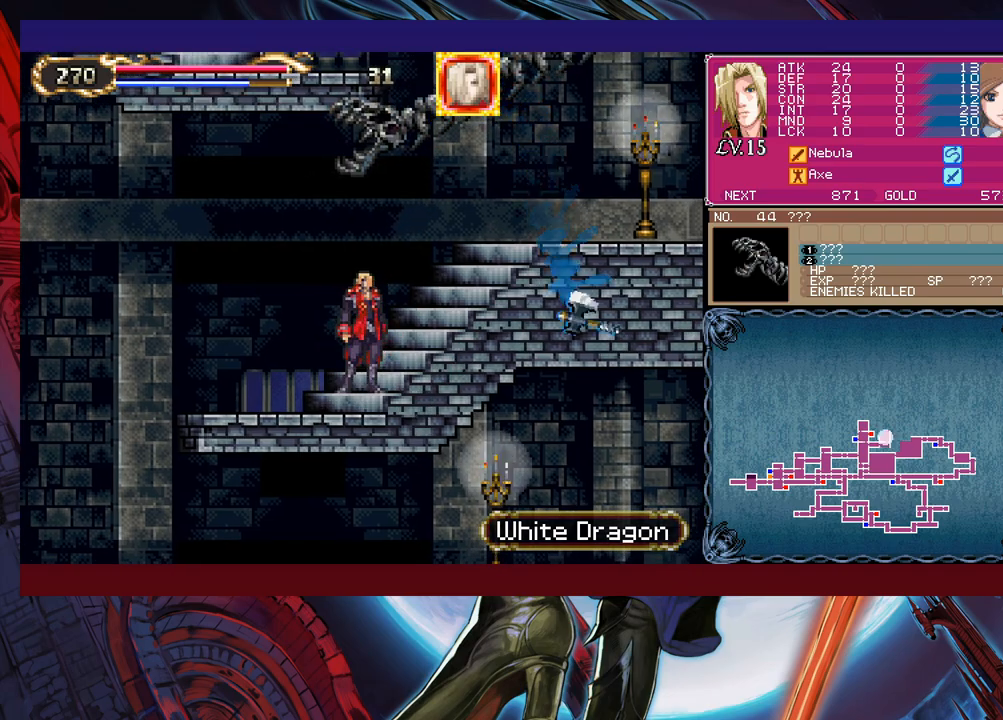
{"buttons": ["B", "X"], "left_stick": "right", "events": [[100, "B", "down"], [100, "left_stick", "right"], [150, "X", "down"], [233, "left_stick", "center"], [300, "B", "up"], [400, "B", "down"], [450, "left_stick", "right"]]}
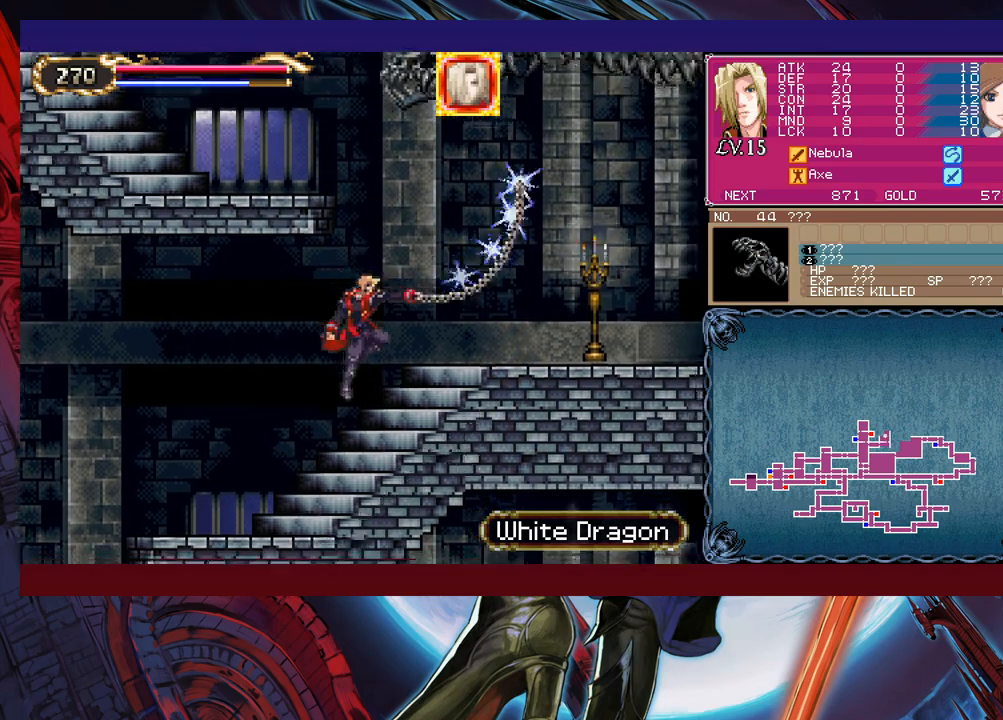
{"buttons": [], "left_stick": "center", "events": [[50, "B", "up"], [50, "X", "up"], [133, "left_stick", "center"]]}
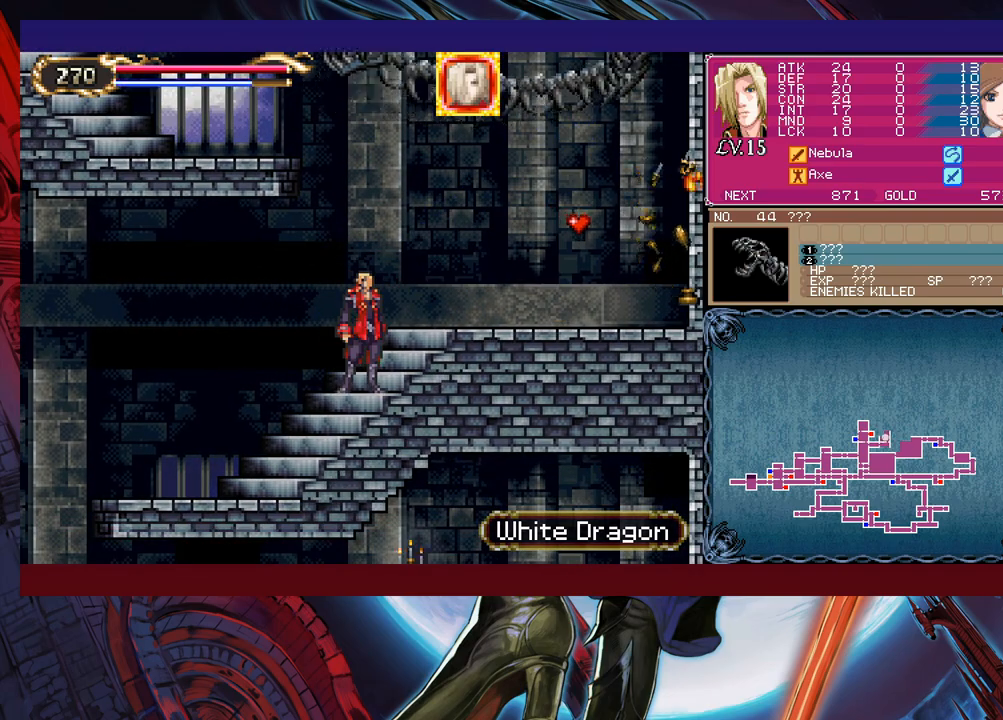
{"buttons": ["B", "X"], "left_stick": "left", "events": [[83, "B", "down"], [100, "X", "down"], [300, "left_stick", "left"]]}
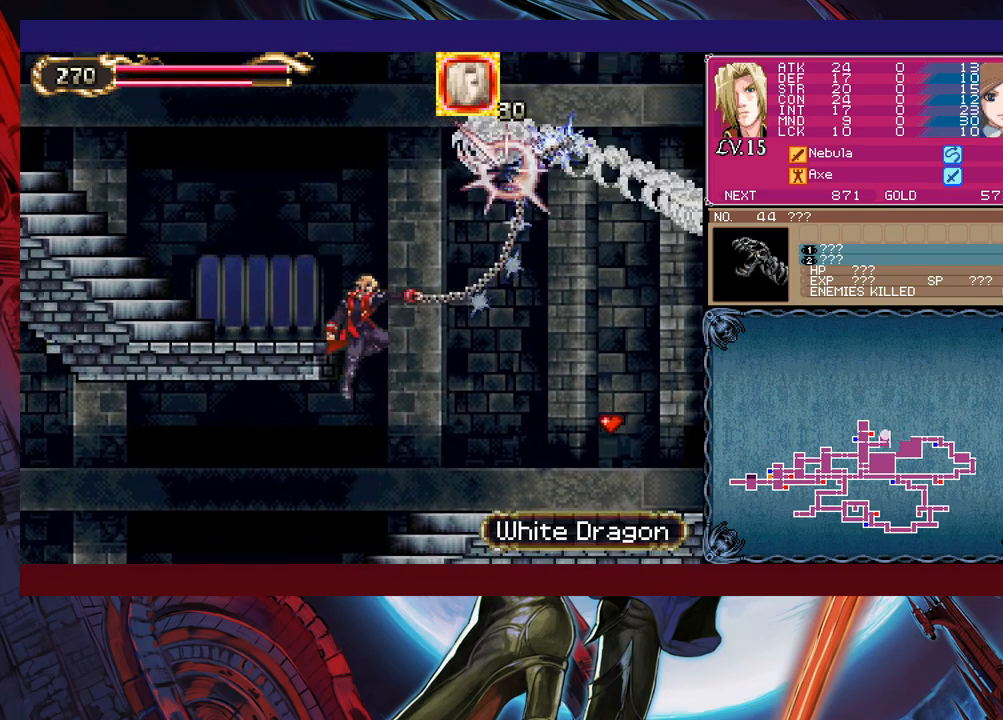
{"buttons": ["B", "X"], "left_stick": "left", "events": [[50, "left_stick", "center"], [100, "B", "up"], [100, "X", "up"], [283, "B", "down"], [300, "X", "down"], [450, "left_stick", "left"]]}
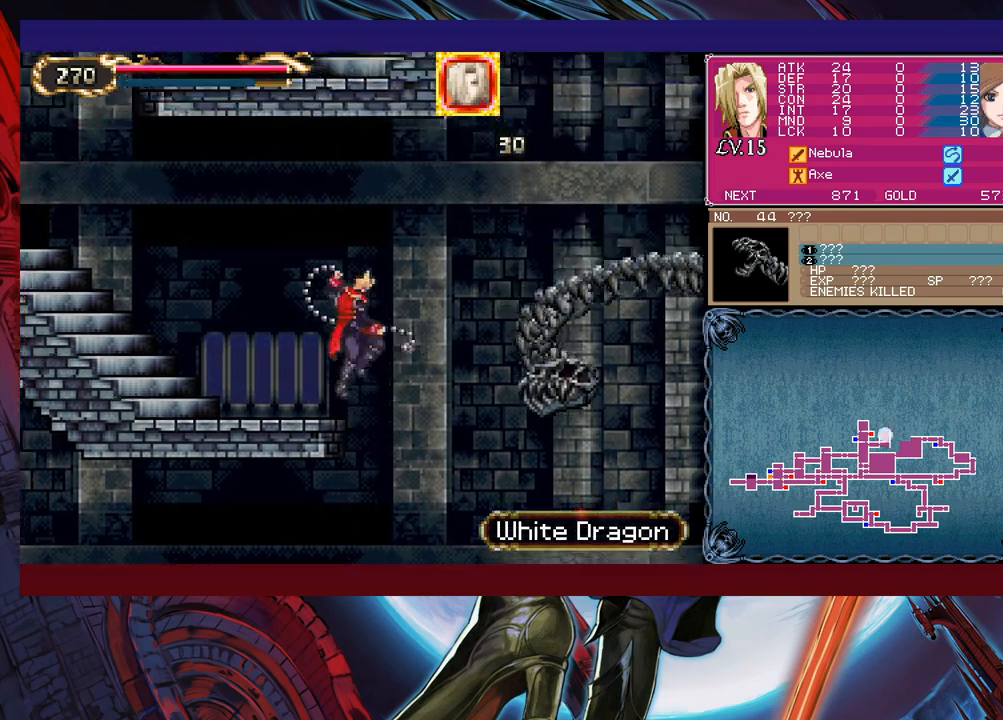
{"buttons": [], "left_stick": "center", "events": [[283, "B", "up"], [300, "X", "up"], [300, "left_stick", "center"], [433, "left_stick", "right"], [500, "left_stick", "center"]]}
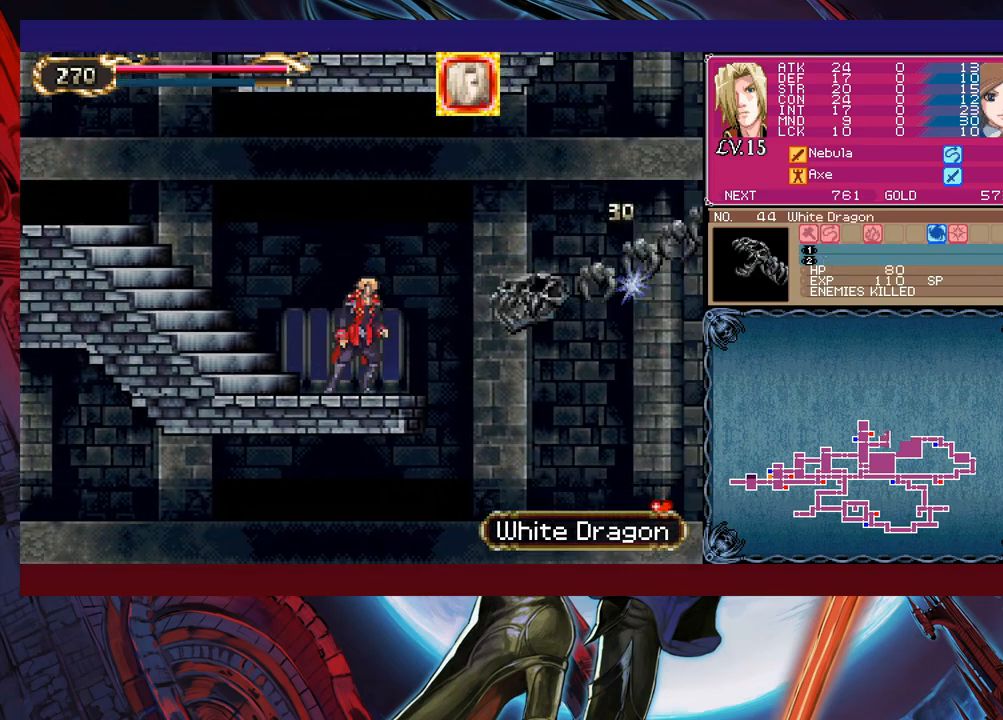
{"buttons": ["B"], "left_stick": "left", "events": [[33, "left_stick", "left"], [150, "B", "down"]]}
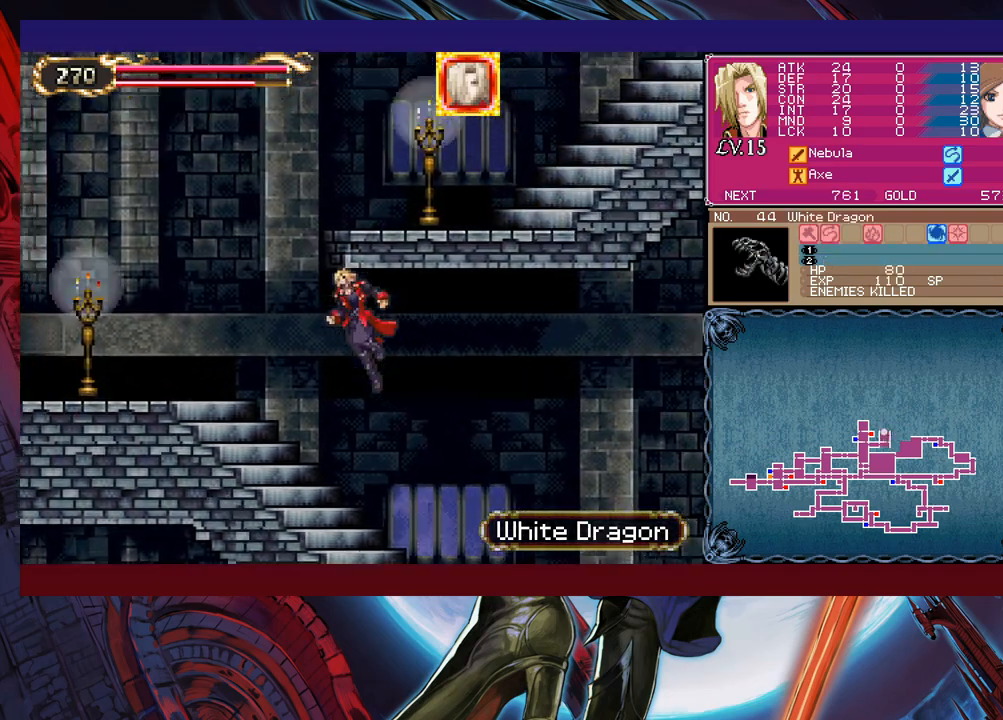
{"buttons": ["B"], "left_stick": "right", "events": [[133, "B", "up"], [433, "B", "down"], [500, "left_stick", "right"]]}
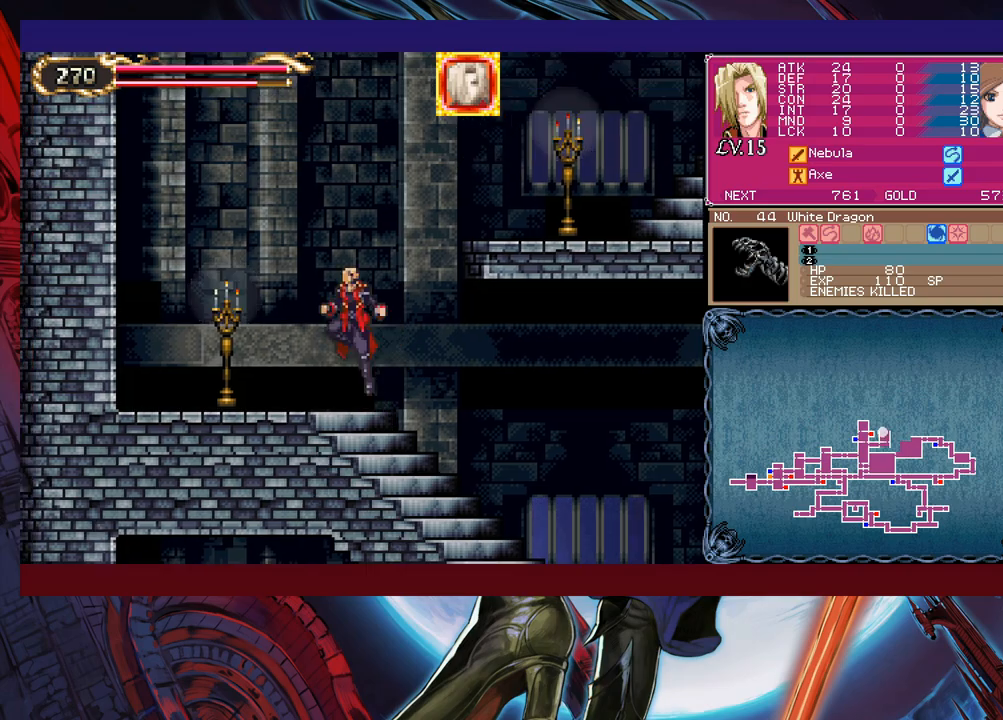
{"buttons": ["B", "X"], "left_stick": "right", "events": [[183, "B", "up"], [250, "B", "down"], [350, "X", "down"]]}
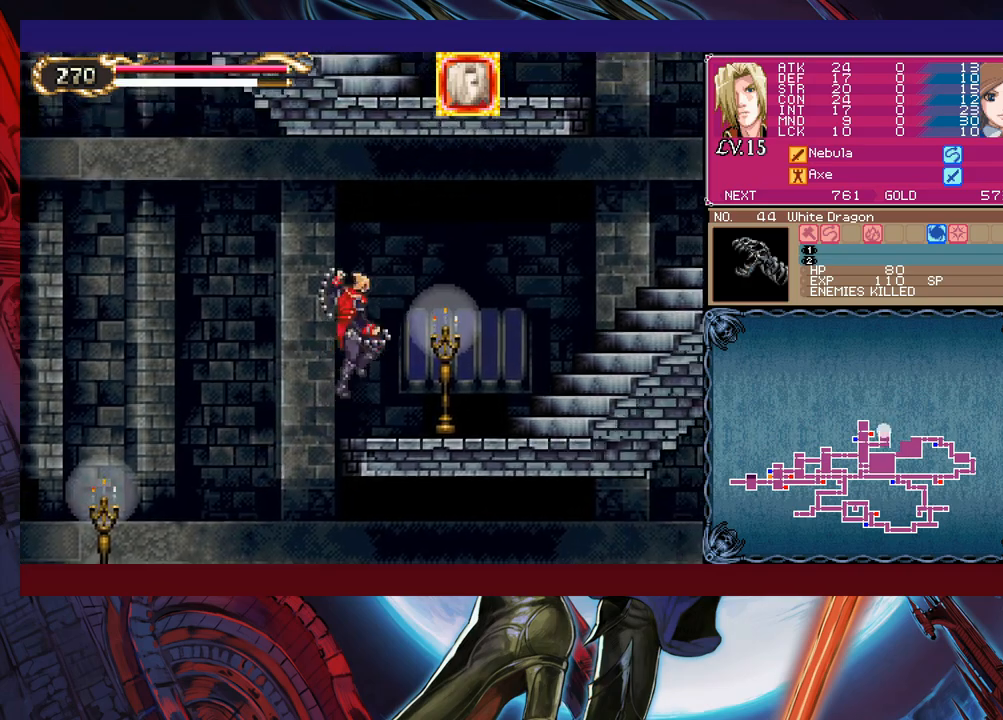
{"buttons": [], "left_stick": "right", "events": [[400, "B", "up"], [400, "X", "up"]]}
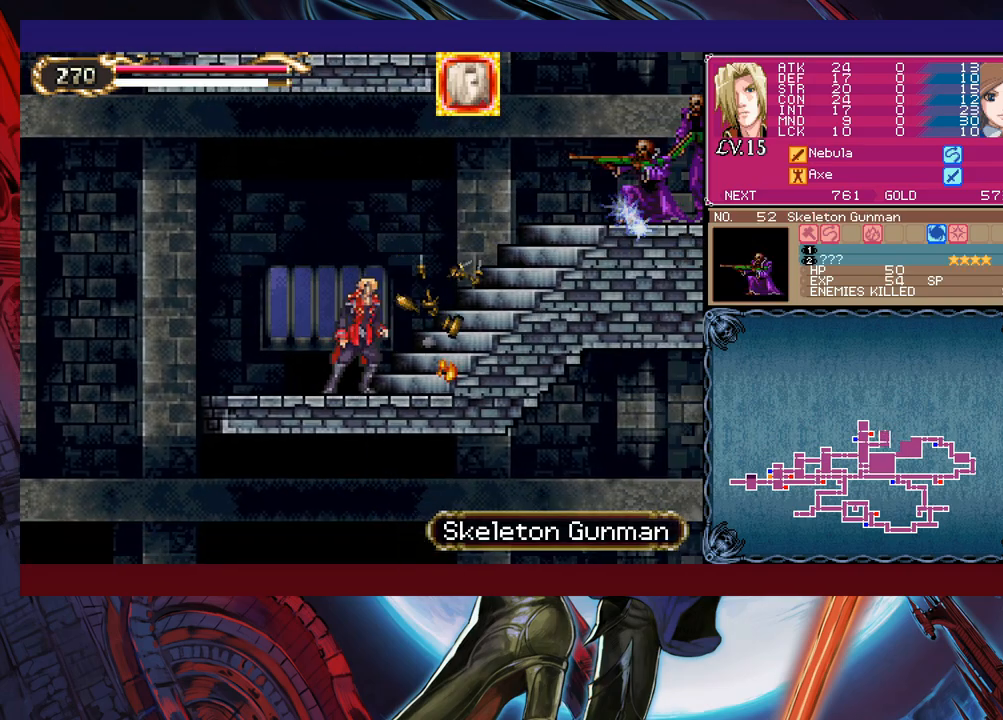
{"buttons": [], "left_stick": "right", "events": [[300, "left_stick", "up-right"], [350, "X", "down"], [450, "X", "up"], [450, "left_stick", "right"]]}
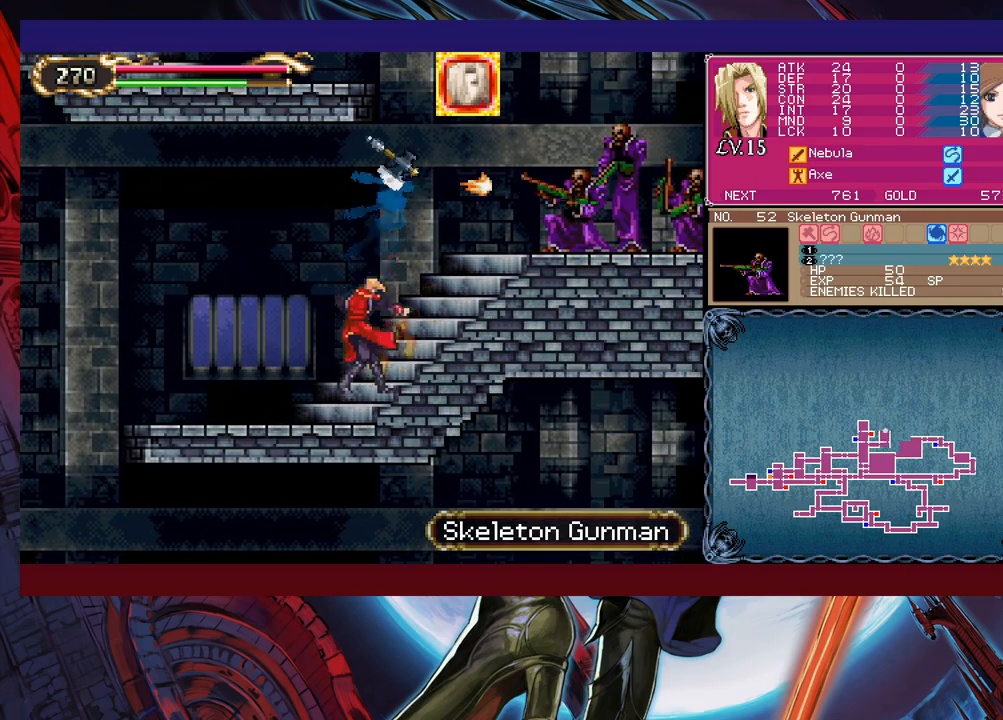
{"buttons": [], "left_stick": "right", "events": [[50, "left_stick", "center"], [383, "left_stick", "right"]]}
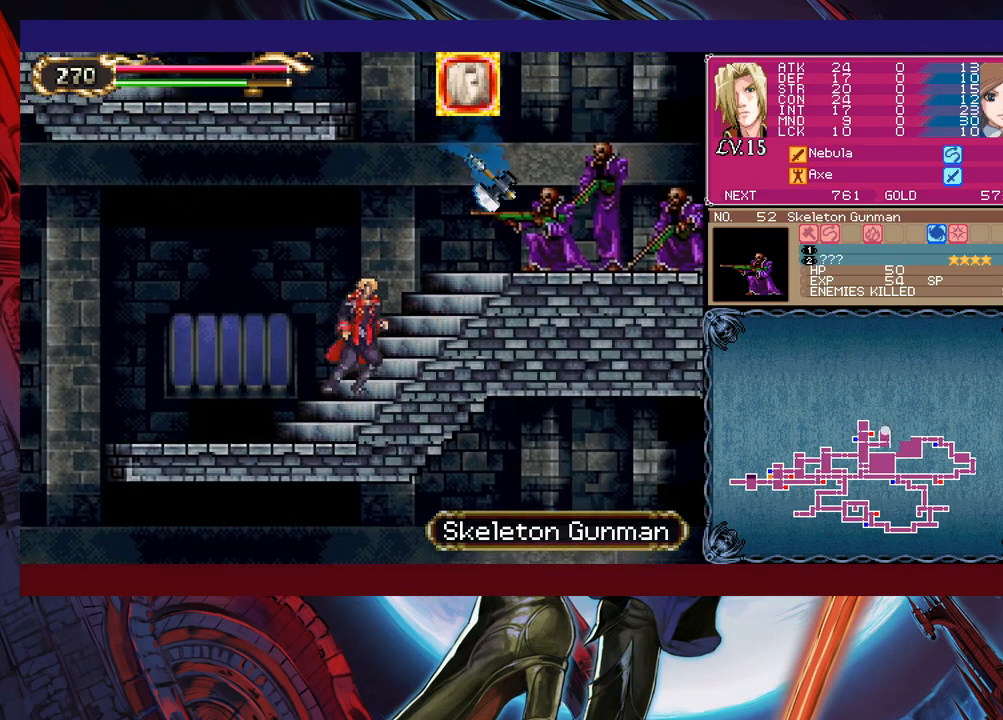
{"buttons": ["Y"], "left_stick": "down-right", "events": [[100, "B", "down"], [133, "X", "down"], [200, "B", "up"], [233, "X", "up"], [450, "left_stick", "down-right"], [500, "Y", "down"]]}
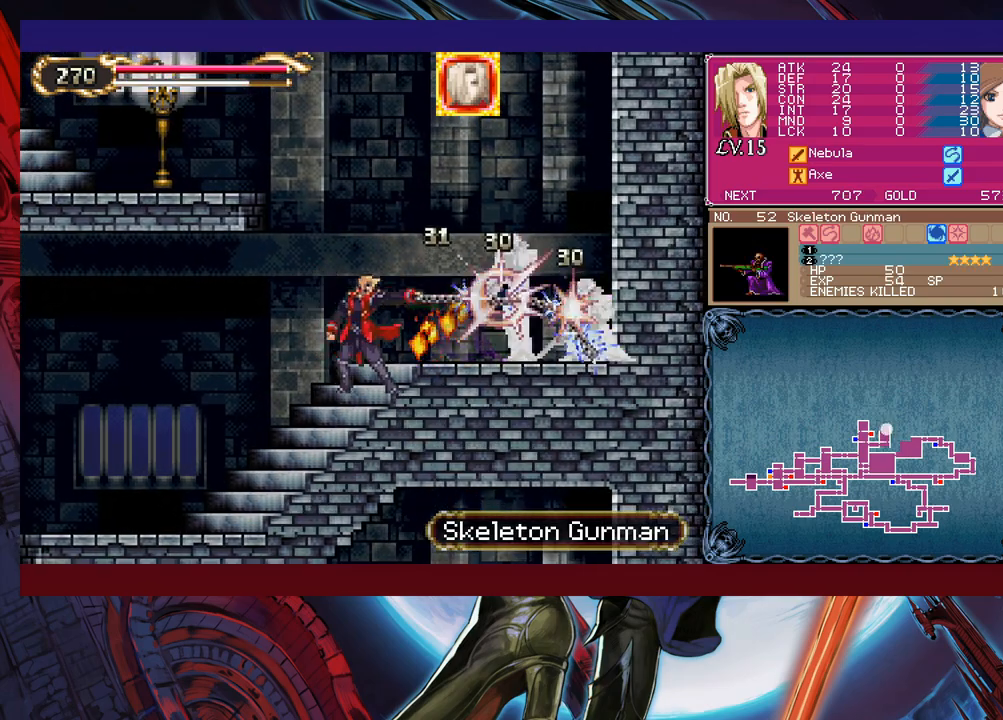
{"buttons": [], "left_stick": "down-right", "events": [[100, "Y", "up"], [100, "left_stick", "right"], [150, "X", "down"], [300, "X", "up"], [500, "left_stick", "down-right"]]}
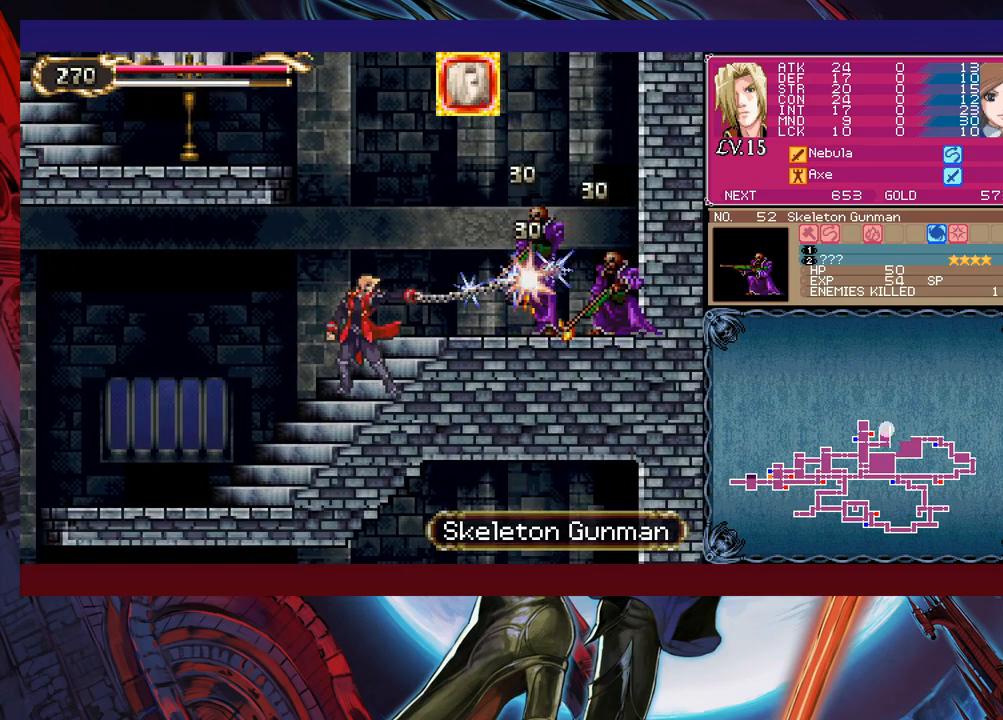
{"buttons": ["B"], "left_stick": "left", "events": [[50, "Y", "down"], [100, "left_stick", "right"], [133, "Y", "up"], [333, "B", "down"], [383, "left_stick", "up"], [433, "left_stick", "left"]]}
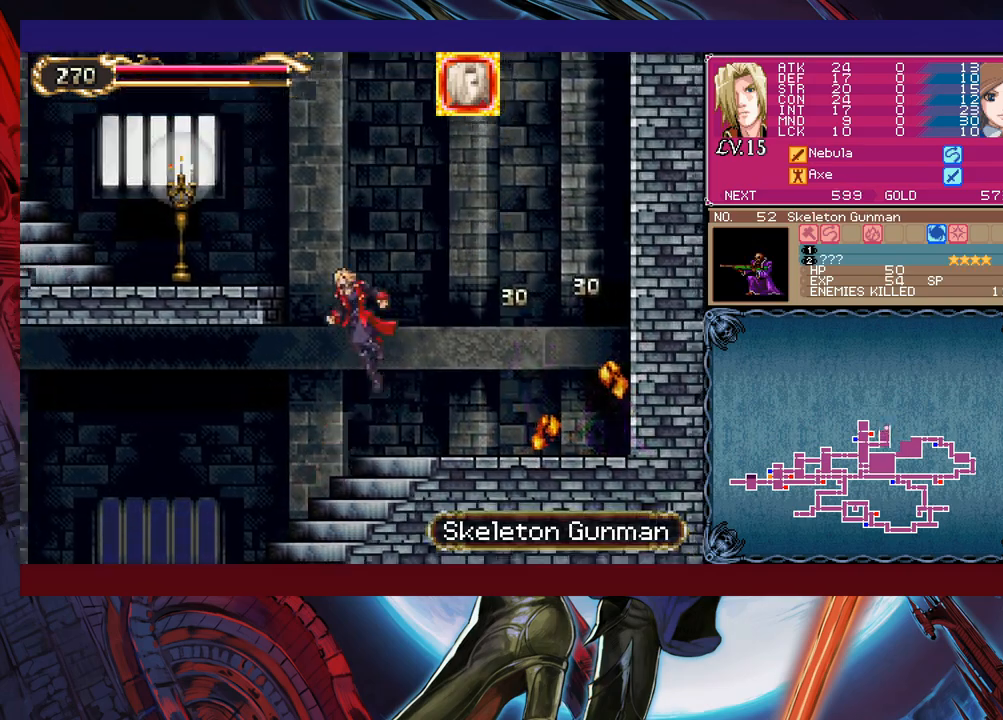
{"buttons": ["B"], "left_stick": "left", "events": [[100, "B", "up"], [133, "B", "down"]]}
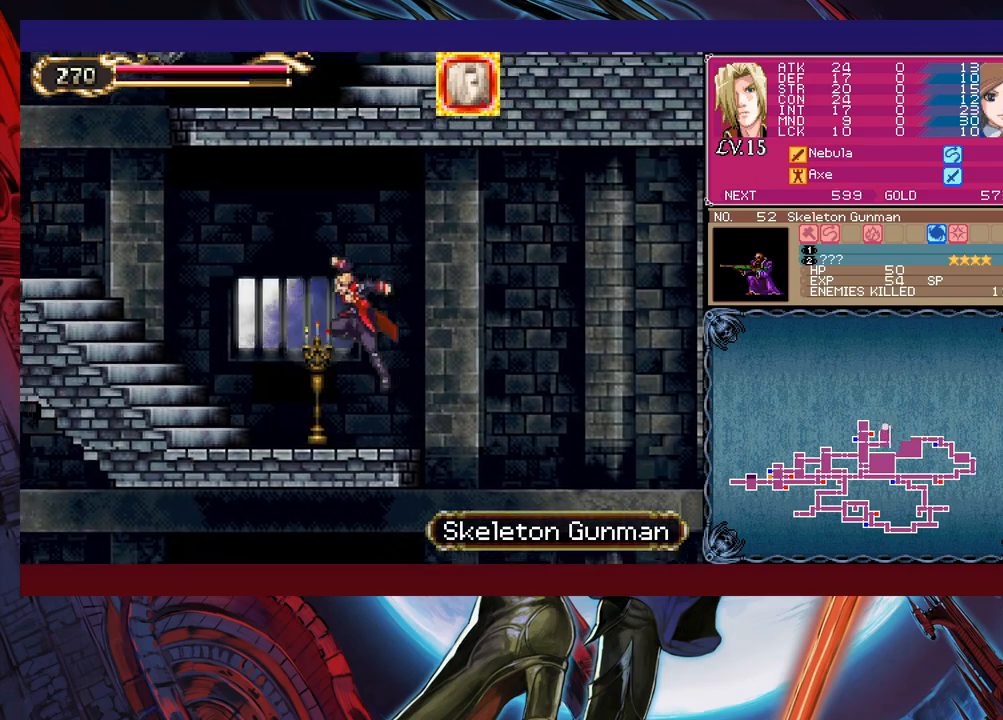
{"buttons": ["B"], "left_stick": "up-left", "events": [[50, "B", "up"], [383, "B", "down"], [383, "left_stick", "up-left"]]}
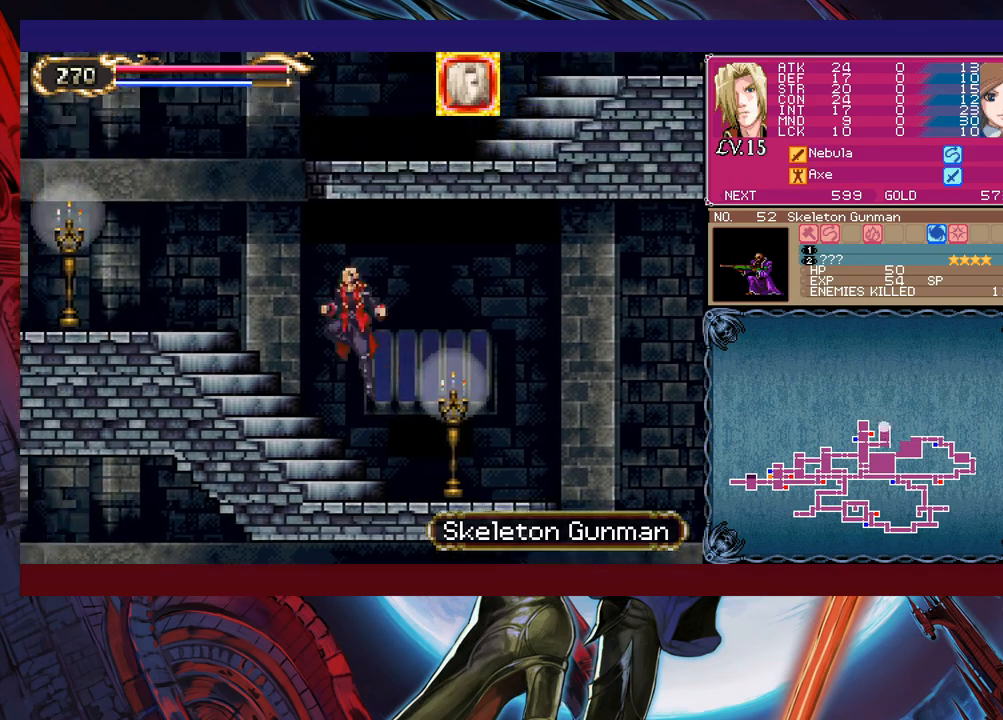
{"buttons": ["B"], "left_stick": "up-left", "events": [[183, "B", "up"], [333, "B", "down"]]}
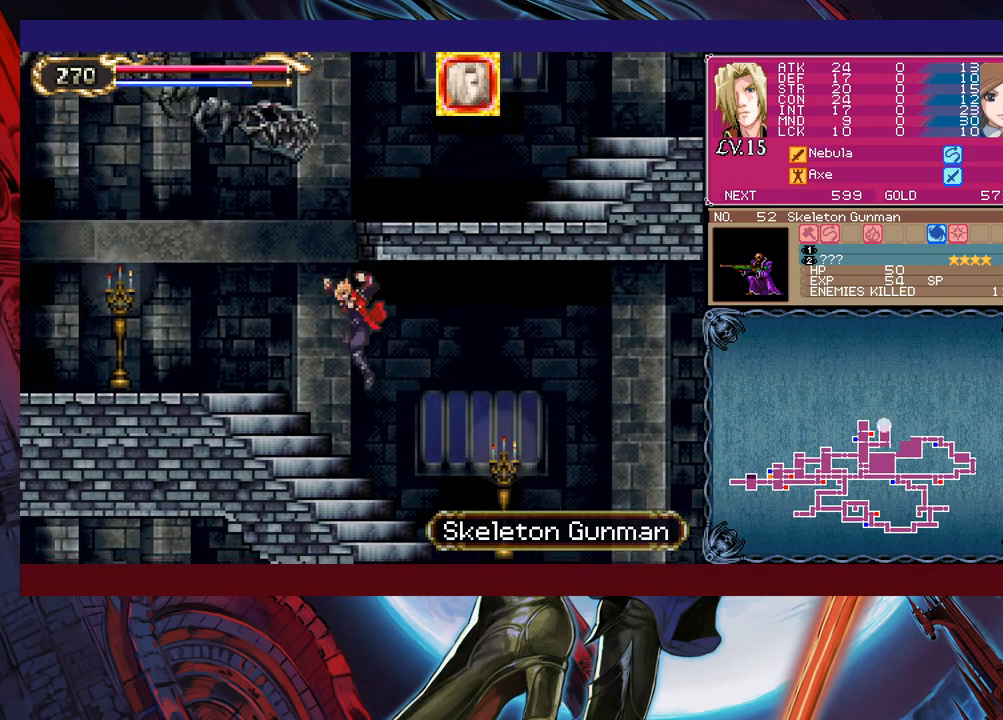
{"buttons": ["B"], "left_stick": "up-right", "events": [[200, "B", "up"], [233, "left_stick", "center"], [400, "B", "down"], [483, "left_stick", "up-right"]]}
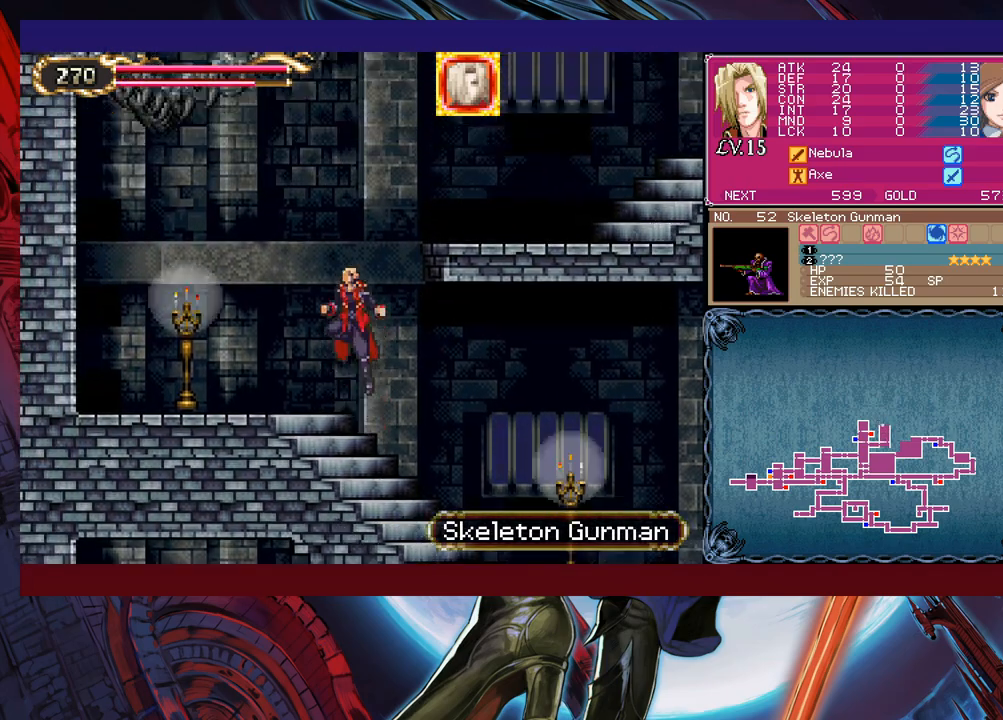
{"buttons": [], "left_stick": "up-right", "events": [[83, "B", "up"], [150, "B", "down"], [200, "X", "down"], [200, "left_stick", "up-left"], [300, "left_stick", "up-right"], [383, "X", "up"], [400, "B", "up"]]}